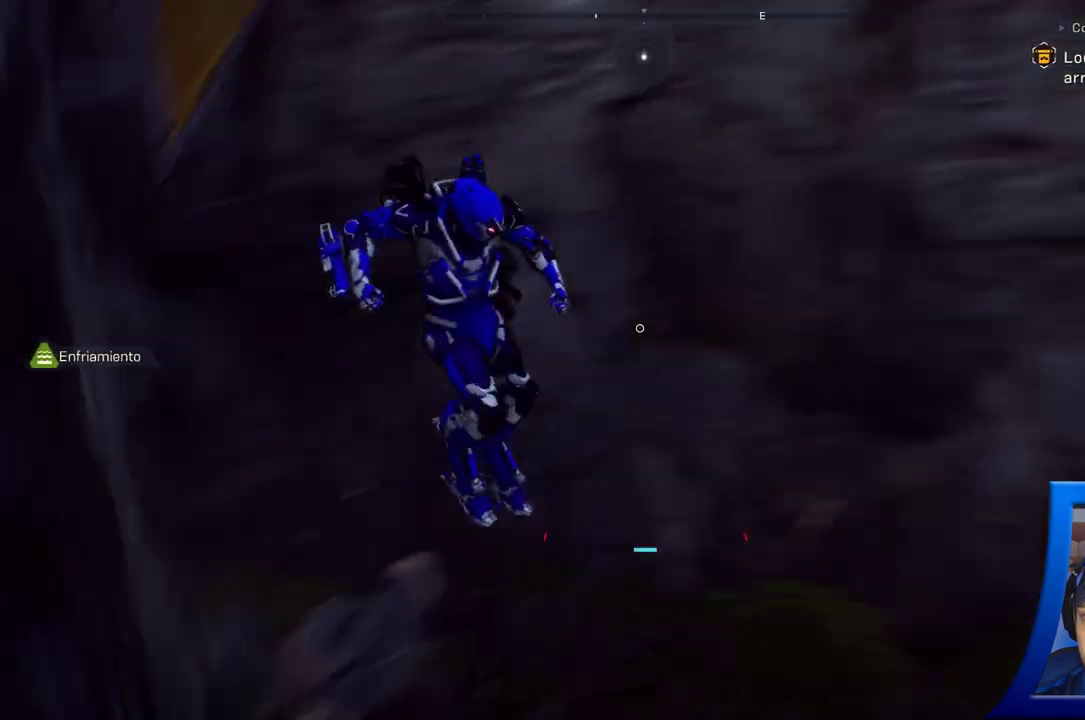
Gameplay with a controller (Xbox layout); each line is a JSON object with the inputs held at the frame after it (dt_ms = milliseconds from this image to that frame). "button_events" lists button changes between this image and that frame as [ms after this image, input, new state], when the widget could be followed in between (sticks are given only as held states).
{"dt_ms": 1000, "buttons": [], "left_stick": "center", "right_stick": "up-left", "button_events": []}
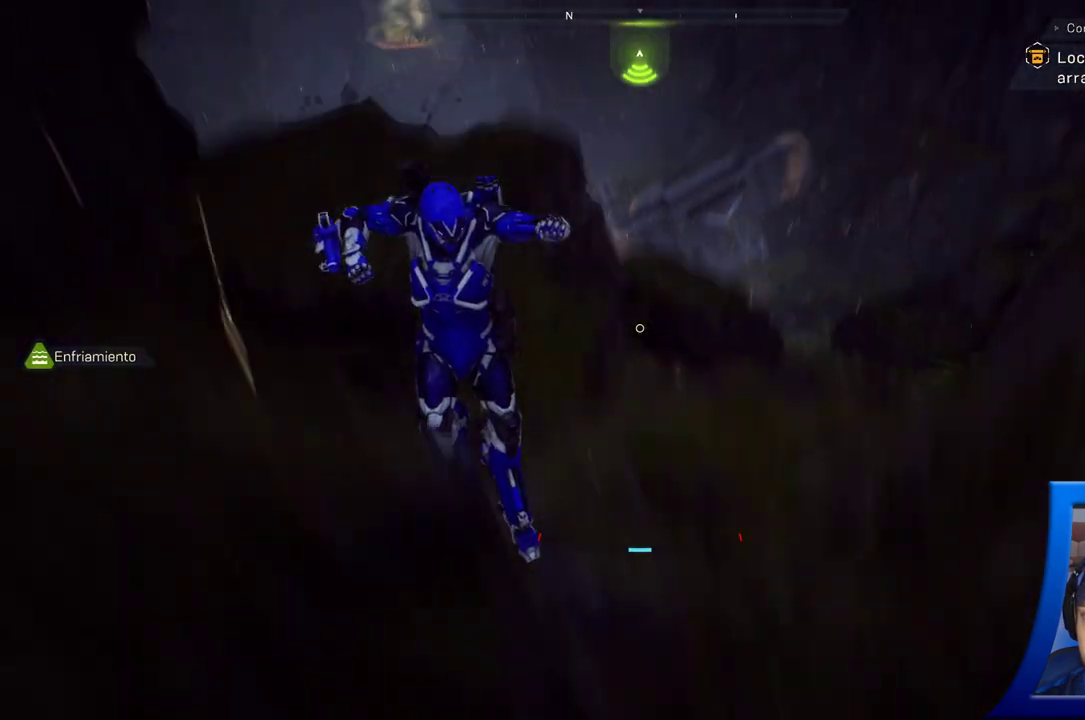
{"dt_ms": 1000, "buttons": [], "left_stick": "up-right", "right_stick": "left", "button_events": []}
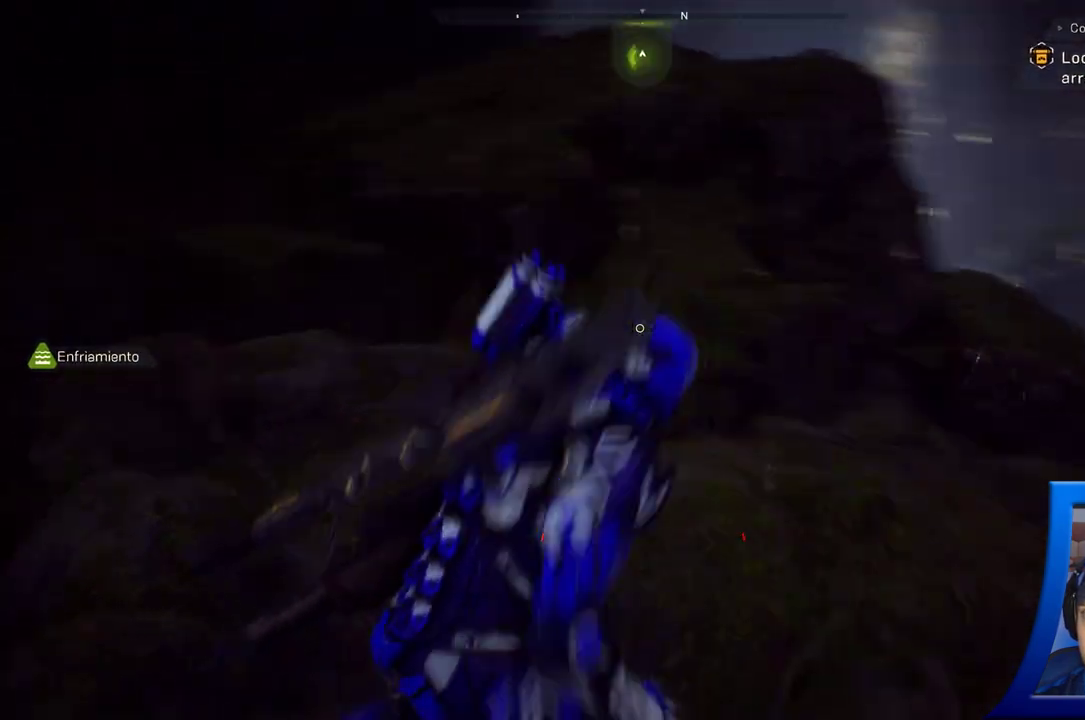
{"dt_ms": 500, "buttons": [], "left_stick": "left", "right_stick": "left", "button_events": []}
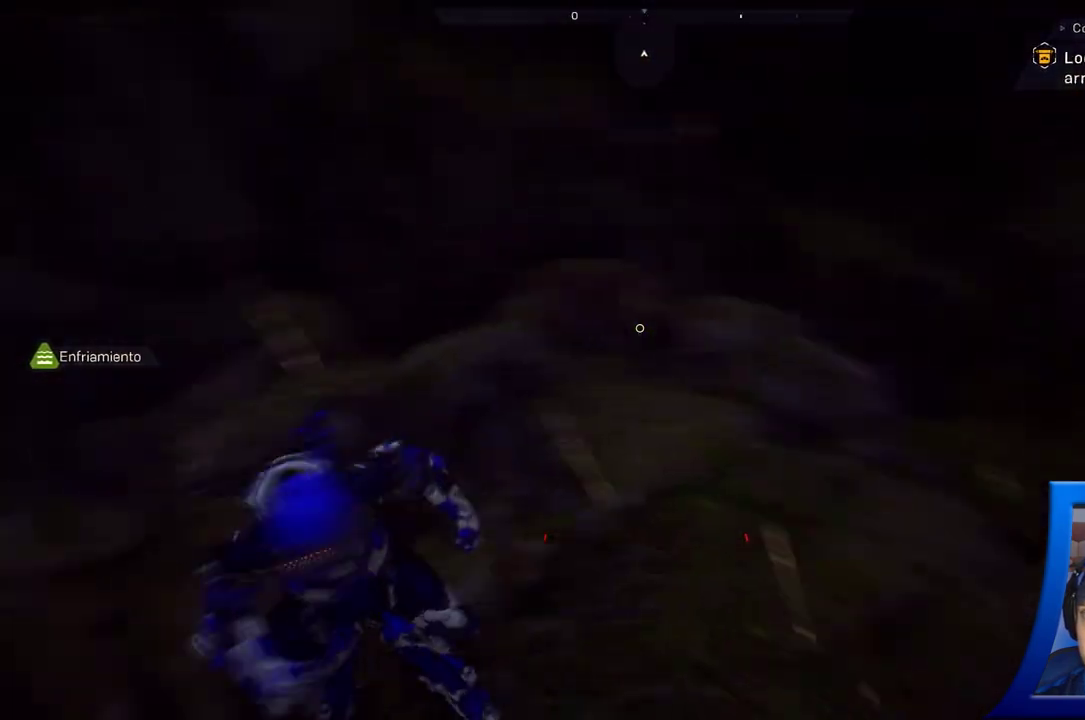
{"dt_ms": 500, "buttons": [], "left_stick": "up", "right_stick": "left", "button_events": []}
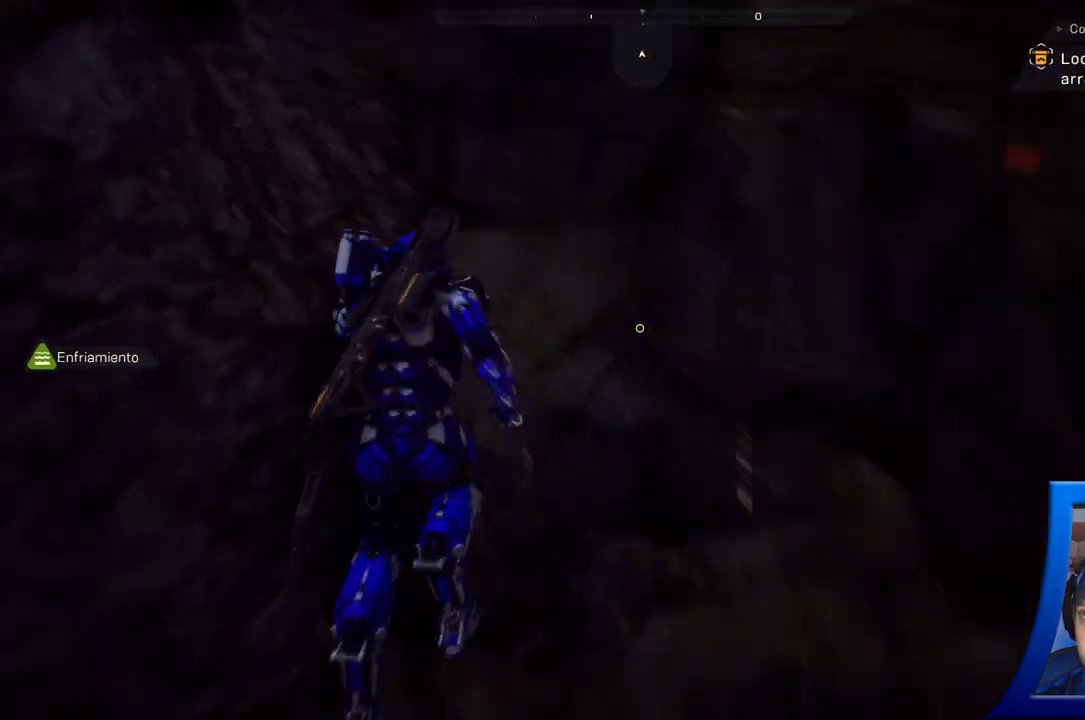
{"dt_ms": 500, "buttons": [], "left_stick": "down-left", "right_stick": "left", "button_events": []}
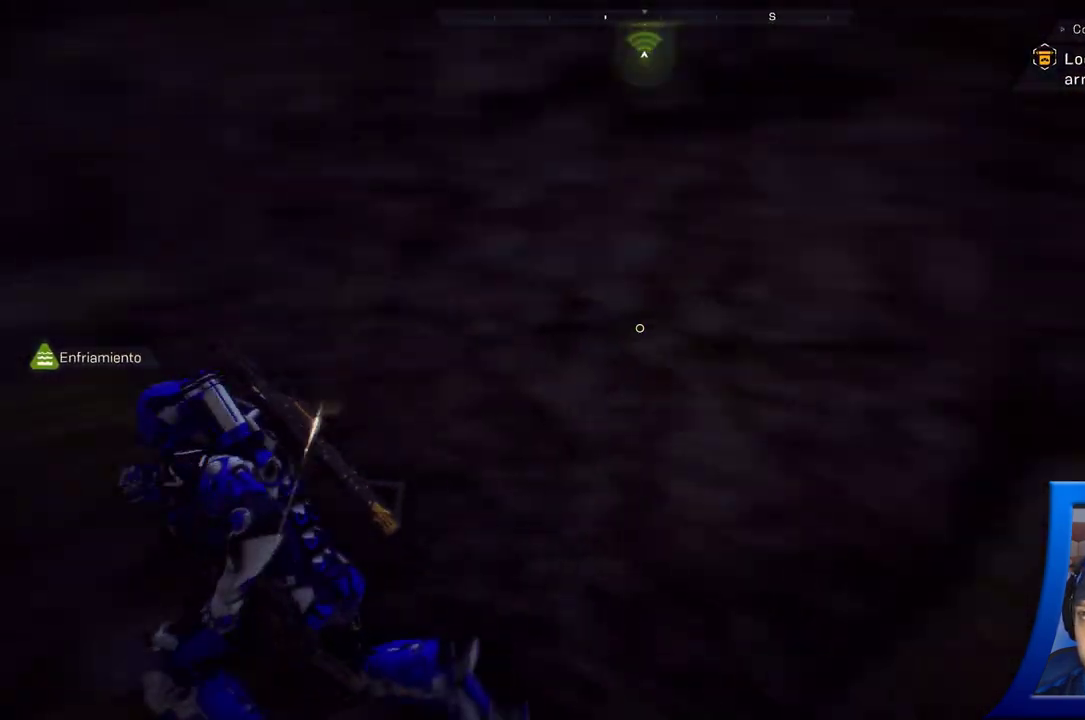
{"dt_ms": 1000, "buttons": [], "left_stick": "up-left", "right_stick": "up", "button_events": []}
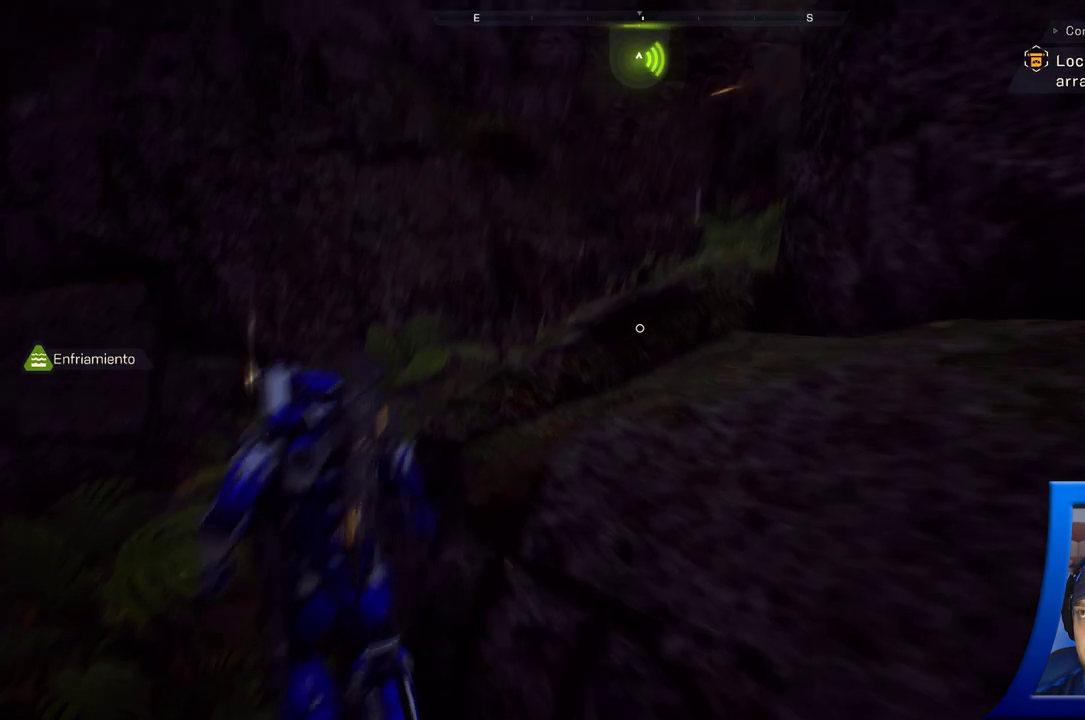
{"dt_ms": 500, "buttons": [], "left_stick": "up", "right_stick": "right", "button_events": []}